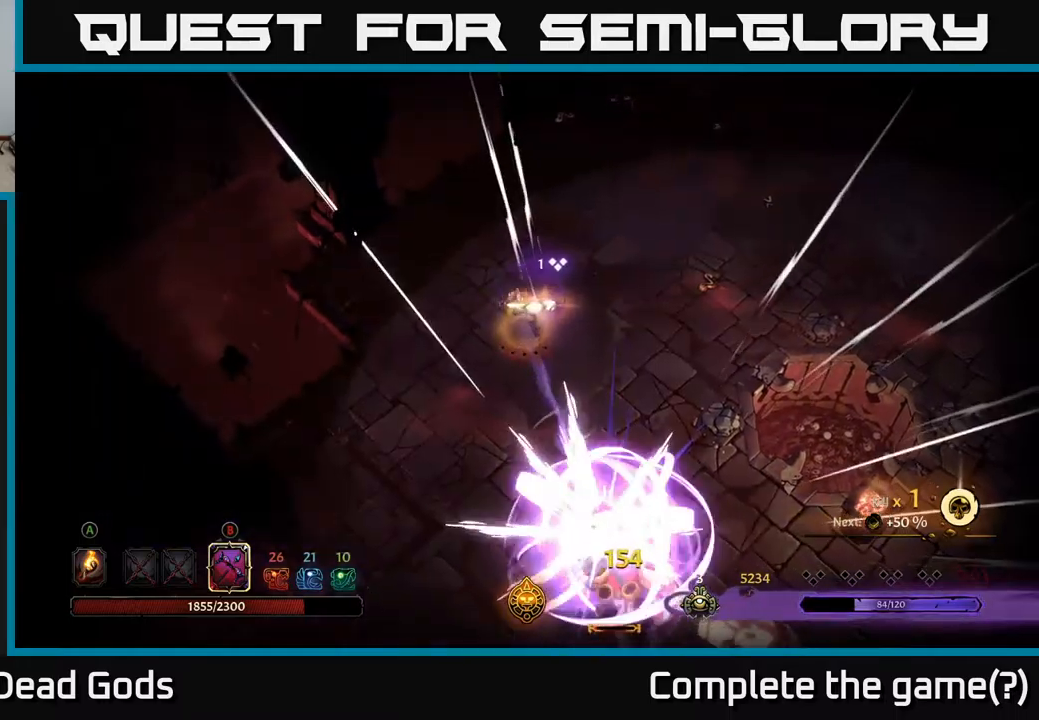
Gameplay with a controller (Xbox layout); each line is a JSON object with the inputs held at the frame after it. "events" lists button and stick changes between this image and that frame as [ms after this image, input, new state], when the widget could be followed in between.
{"buttons": [], "left_stick": "right", "right_stick": "center", "events": [[134, "left_stick", "down-right"], [284, "left_stick", "right"]]}
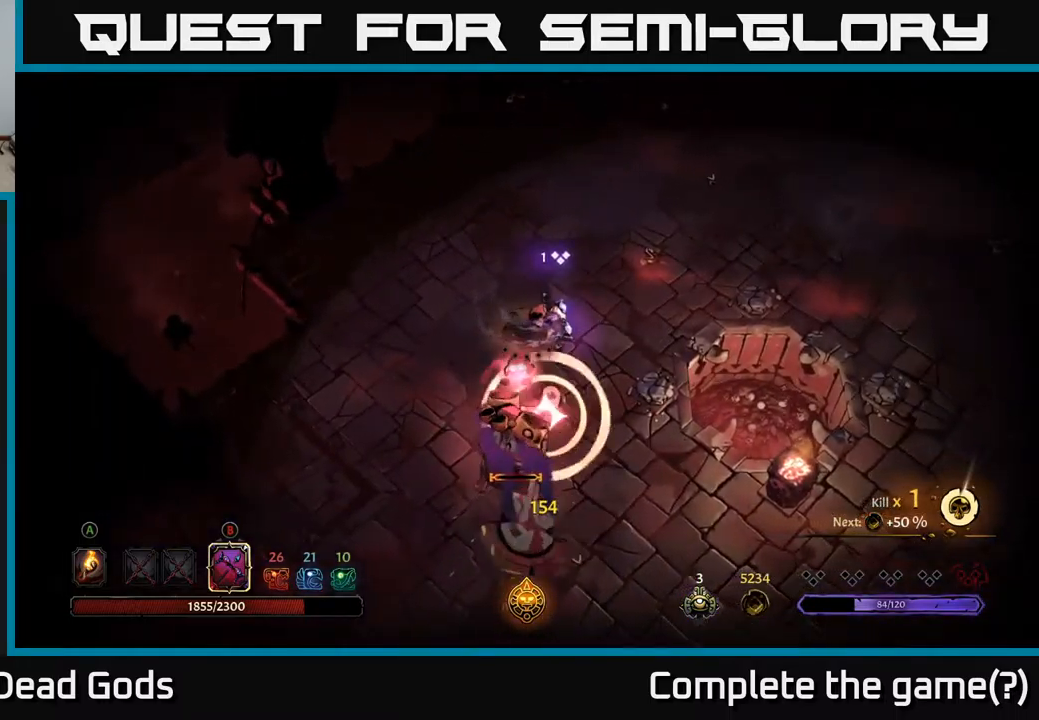
{"buttons": [], "left_stick": "right", "right_stick": "center", "events": []}
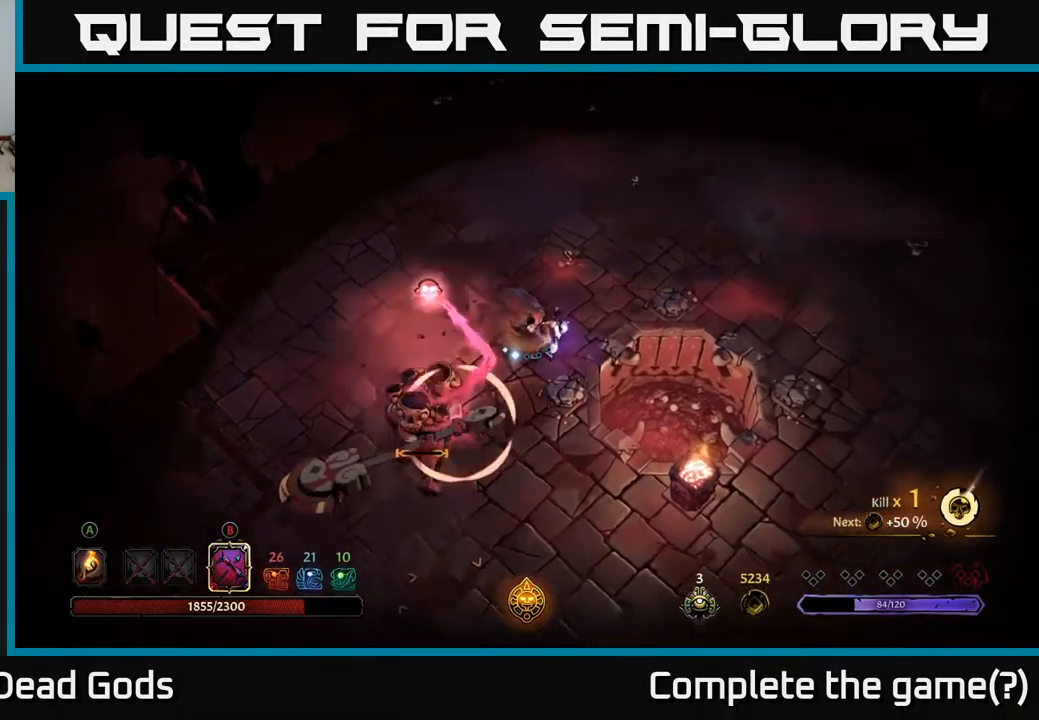
{"buttons": [], "left_stick": "up-right", "right_stick": "center", "events": [[100, "left_stick", "up-right"], [134, "R2", "down"], [334, "R2", "up"]]}
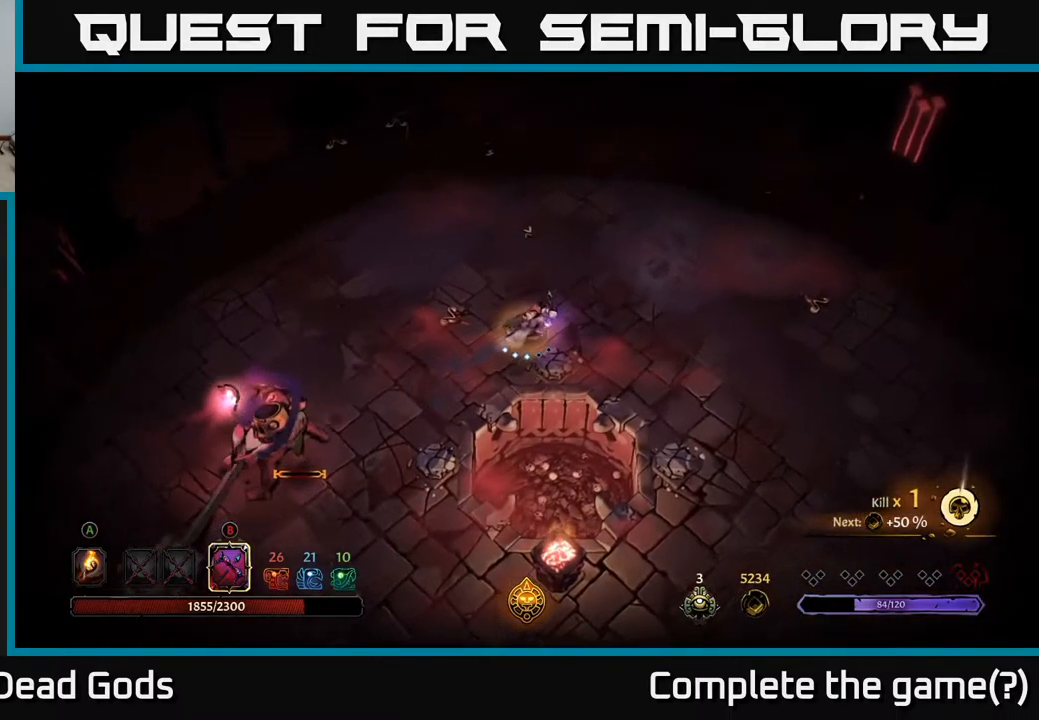
{"buttons": [], "left_stick": "right", "right_stick": "center", "events": [[334, "left_stick", "right"]]}
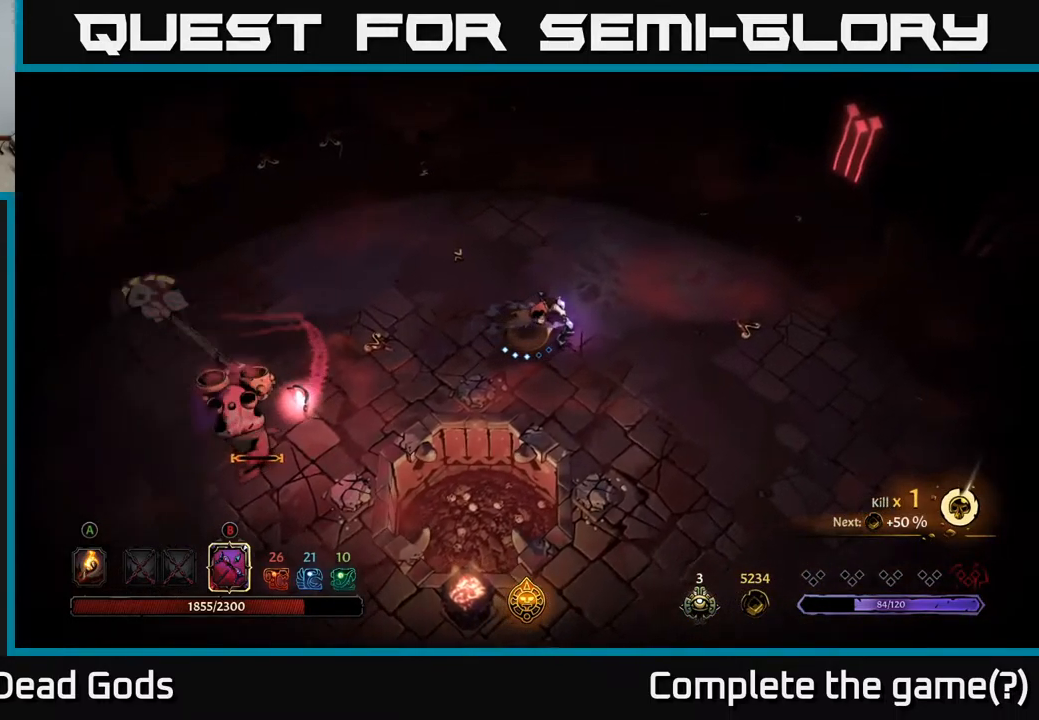
{"buttons": [], "left_stick": "right", "right_stick": "center", "events": []}
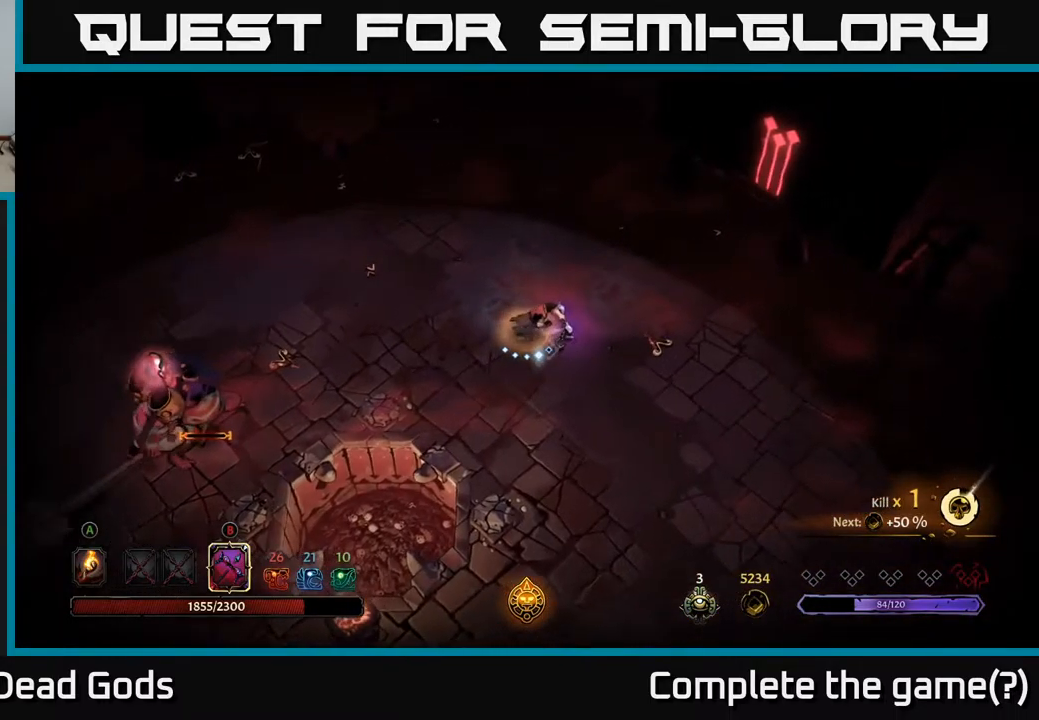
{"buttons": ["B"], "left_stick": "left", "right_stick": "center", "events": [[50, "left_stick", "up-right"], [350, "left_stick", "left"], [417, "B", "down"]]}
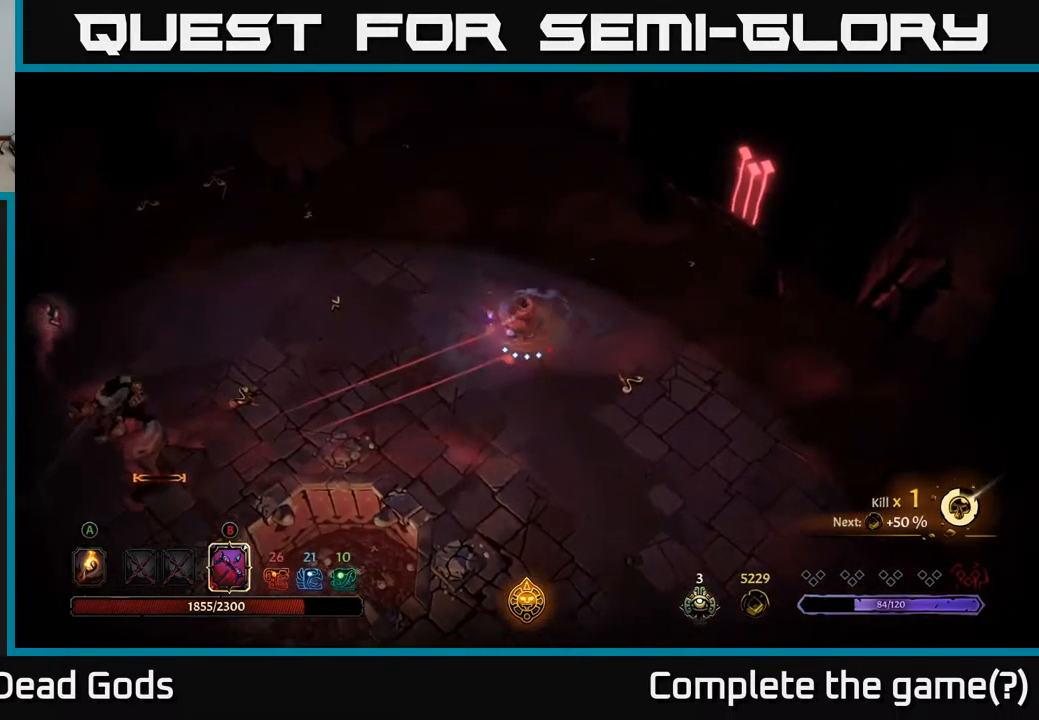
{"buttons": ["B"], "left_stick": "left", "right_stick": "center", "events": []}
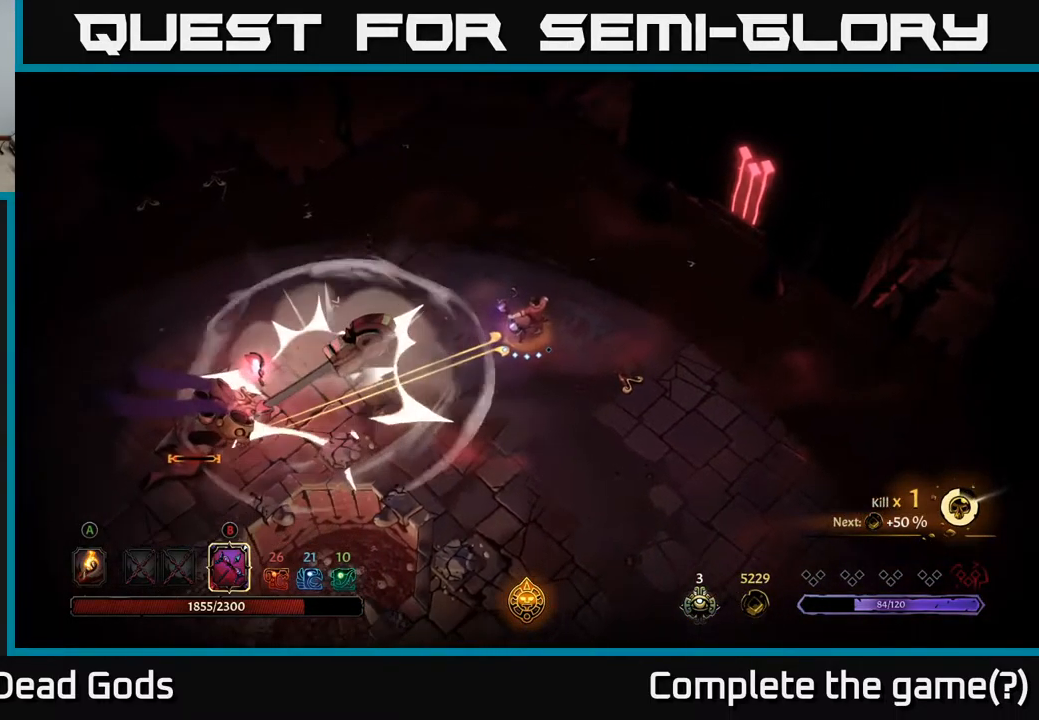
{"buttons": [], "left_stick": "left", "right_stick": "center", "events": [[100, "B", "up"]]}
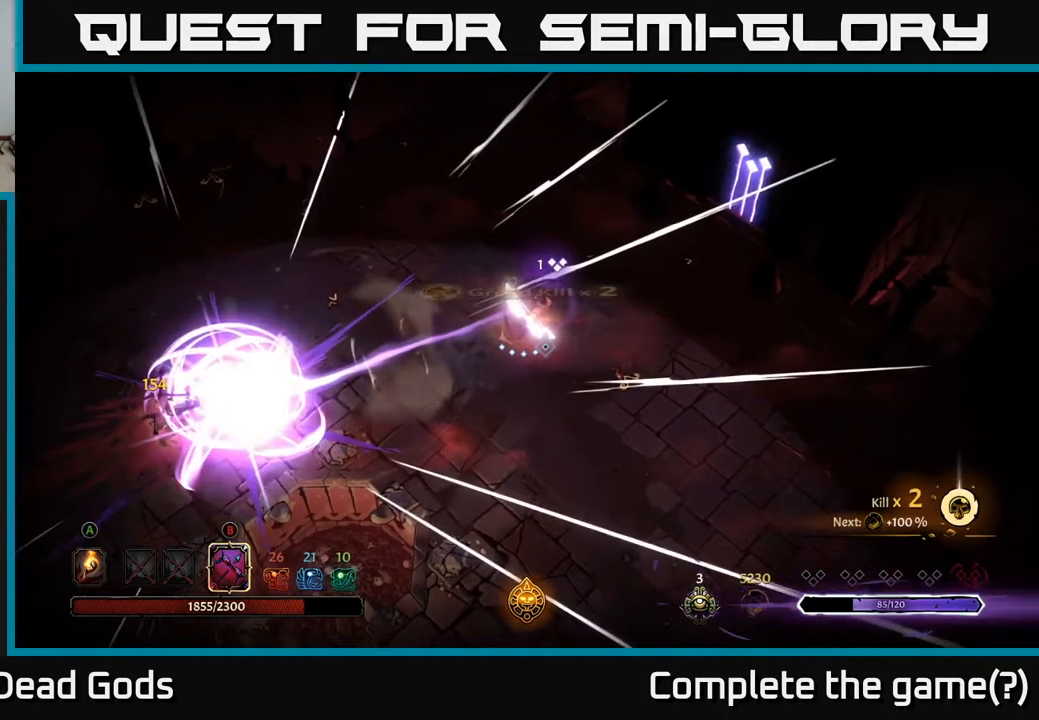
{"buttons": [], "left_stick": "left", "right_stick": "center", "events": []}
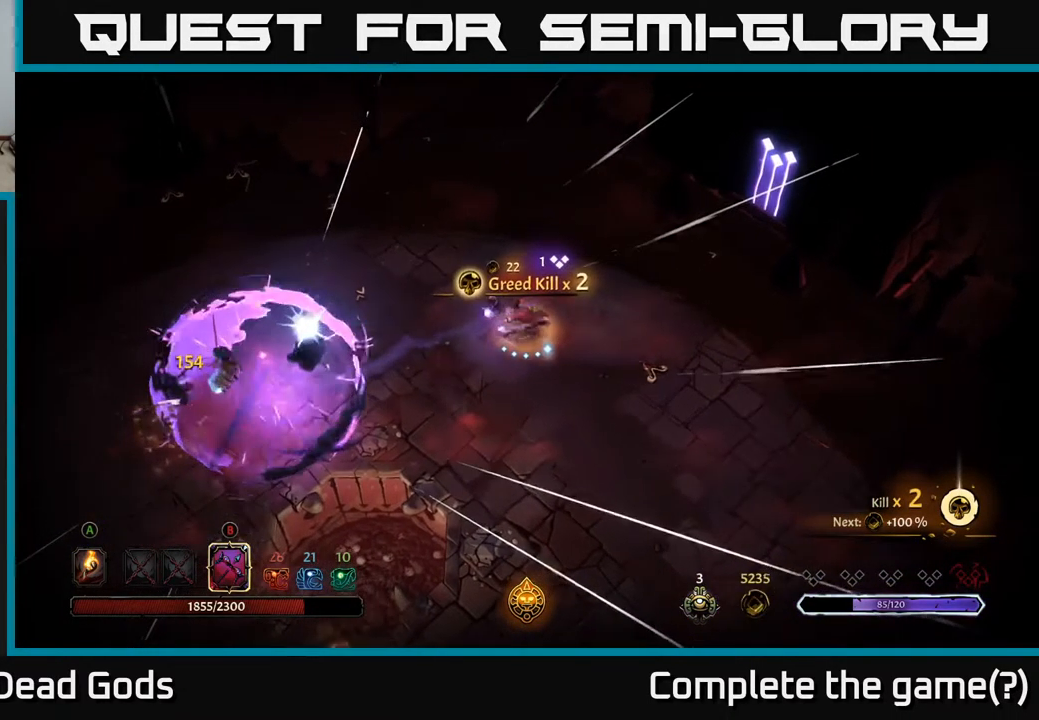
{"buttons": [], "left_stick": "left", "right_stick": "center", "events": []}
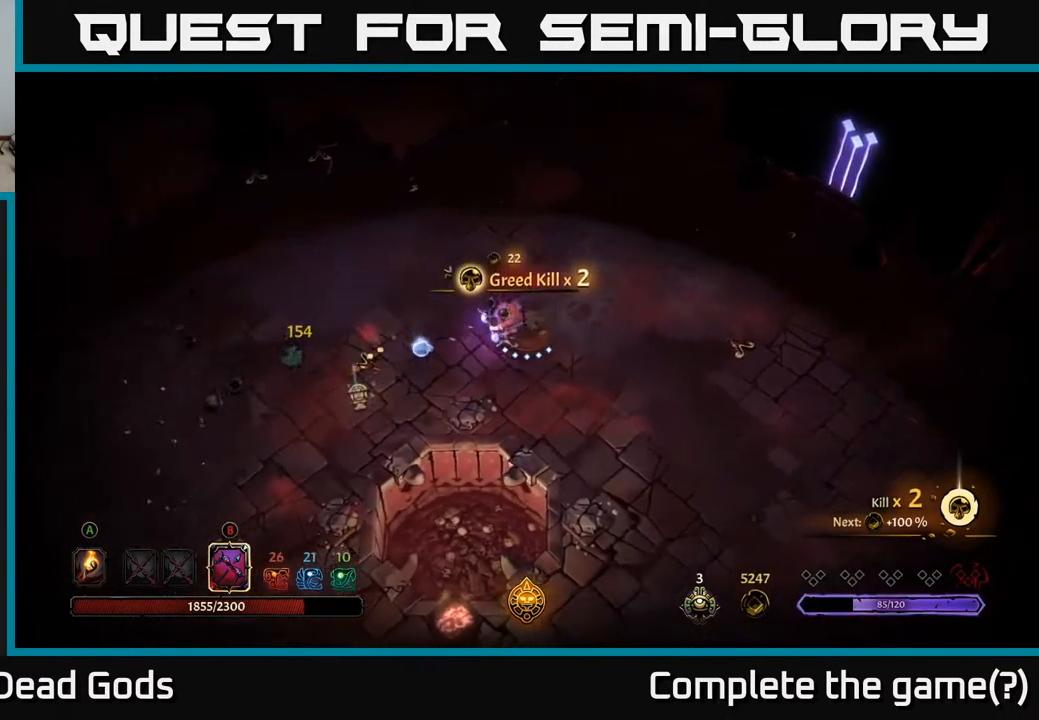
{"buttons": [], "left_stick": "left", "right_stick": "center", "events": []}
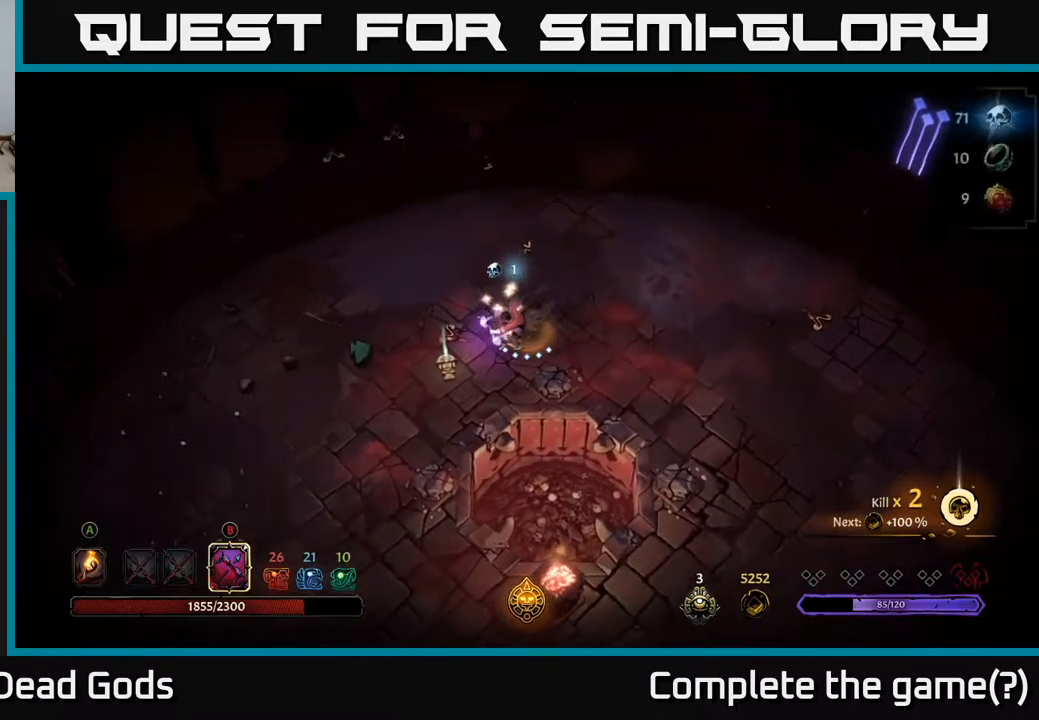
{"buttons": ["R1"], "left_stick": "center", "right_stick": "center", "events": [[184, "left_stick", "down-left"], [417, "left_stick", "center"], [450, "R1", "down"]]}
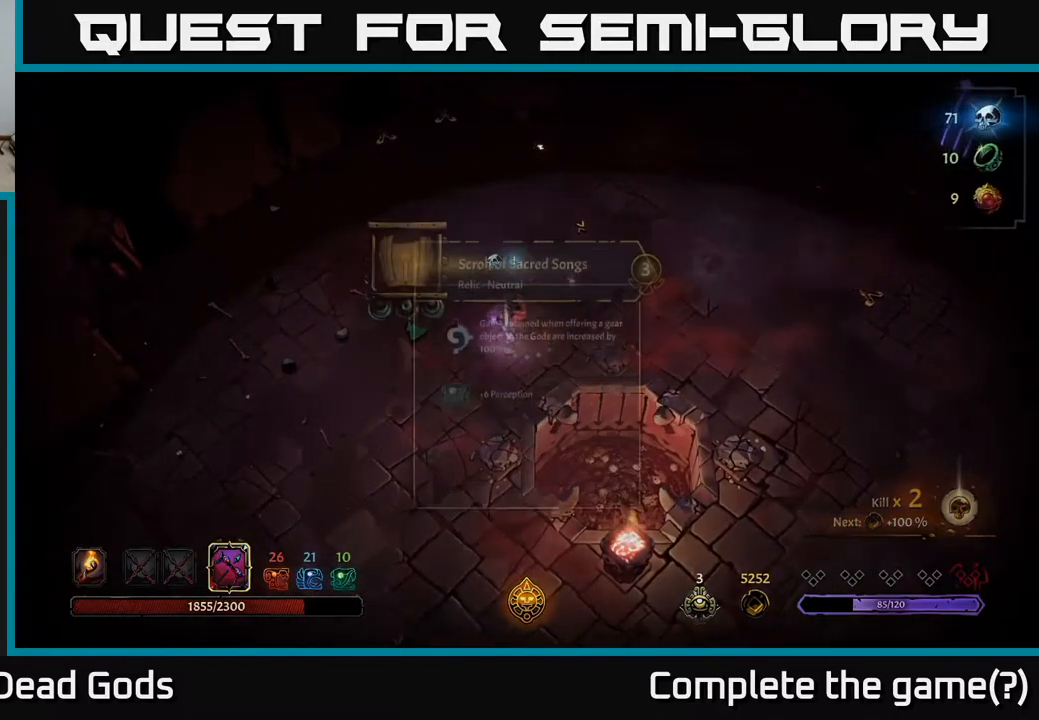
{"buttons": [], "left_stick": "center", "right_stick": "center", "events": [[17, "R1", "up"]]}
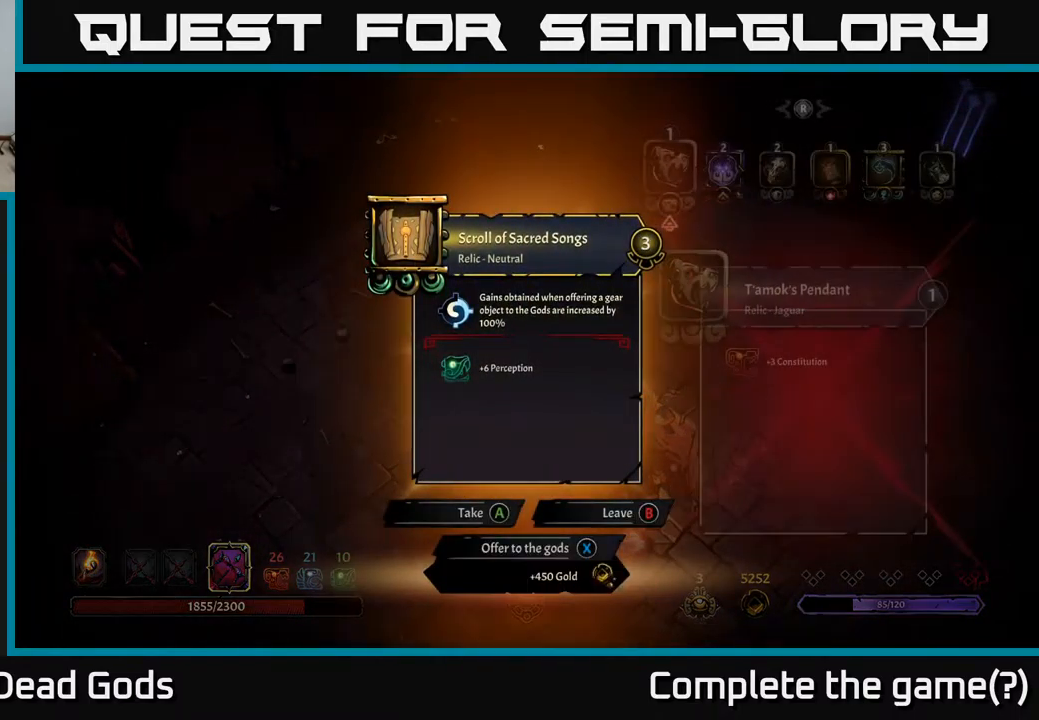
{"buttons": [], "left_stick": "center", "right_stick": "center", "events": []}
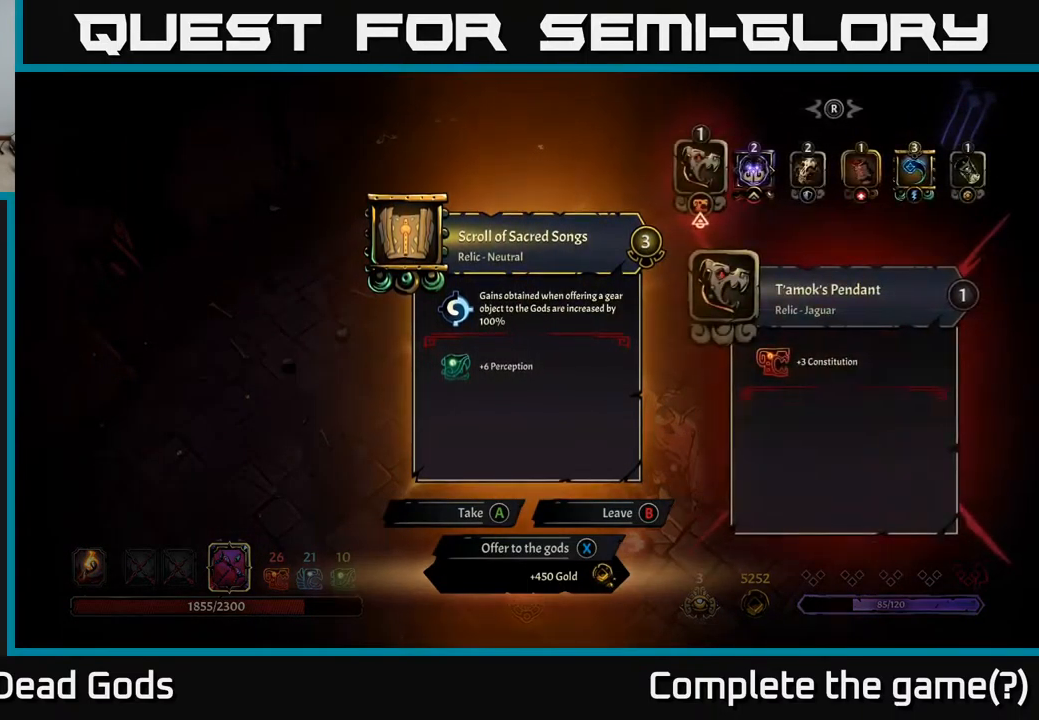
{"buttons": [], "left_stick": "center", "right_stick": "center", "events": []}
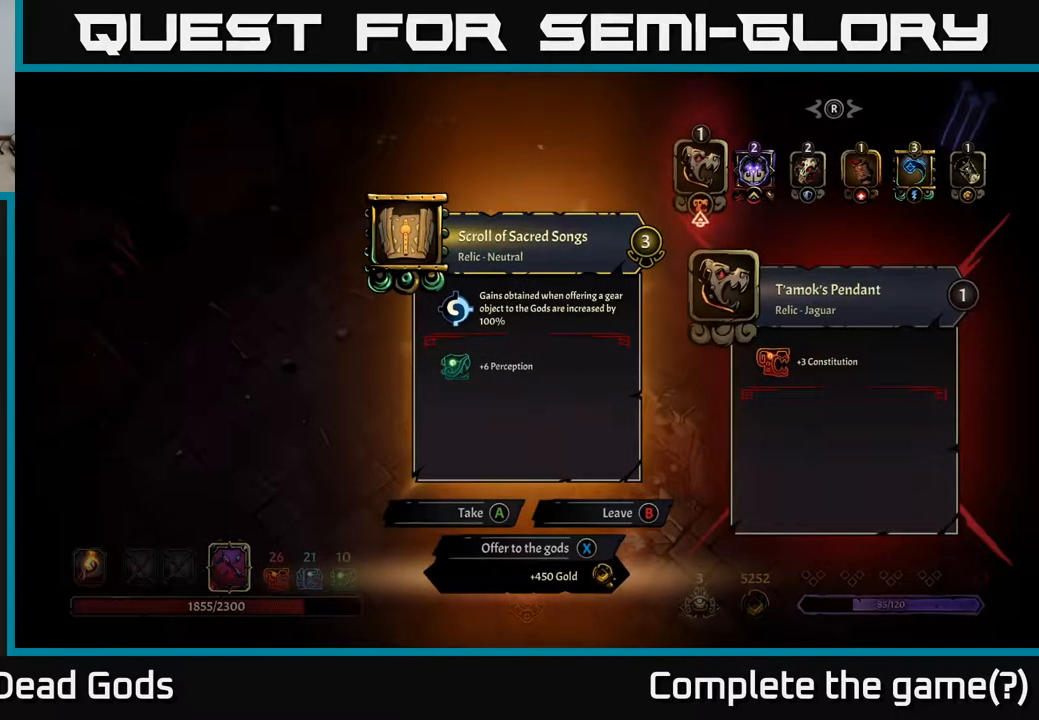
{"buttons": [], "left_stick": "center", "right_stick": "center", "events": []}
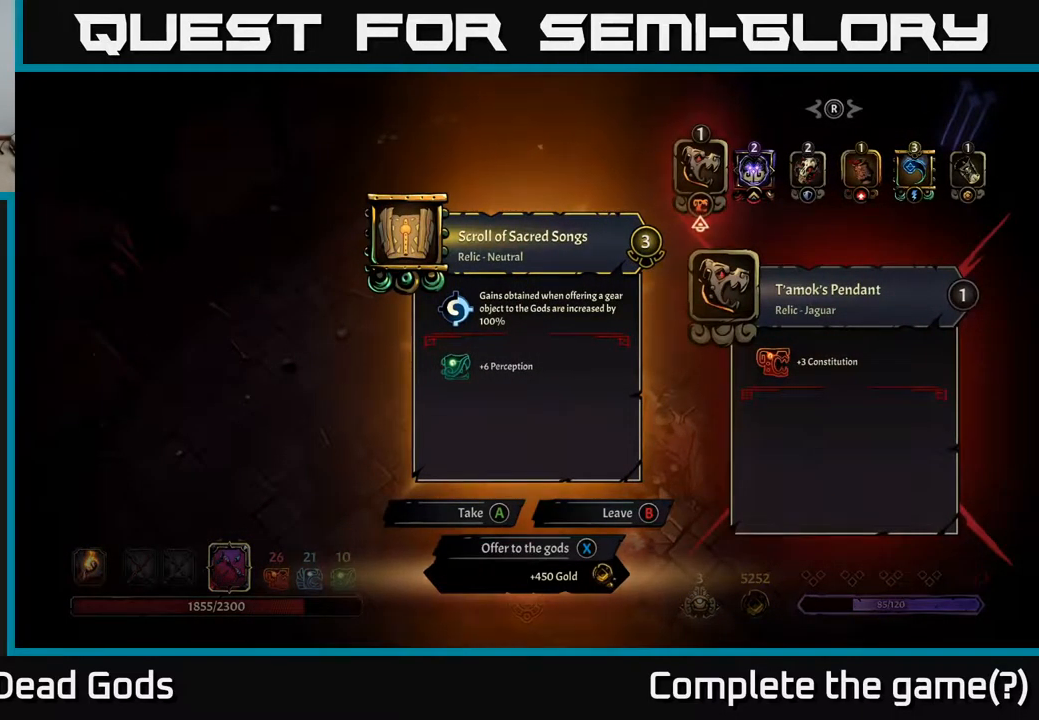
{"buttons": [], "left_stick": "center", "right_stick": "center", "events": []}
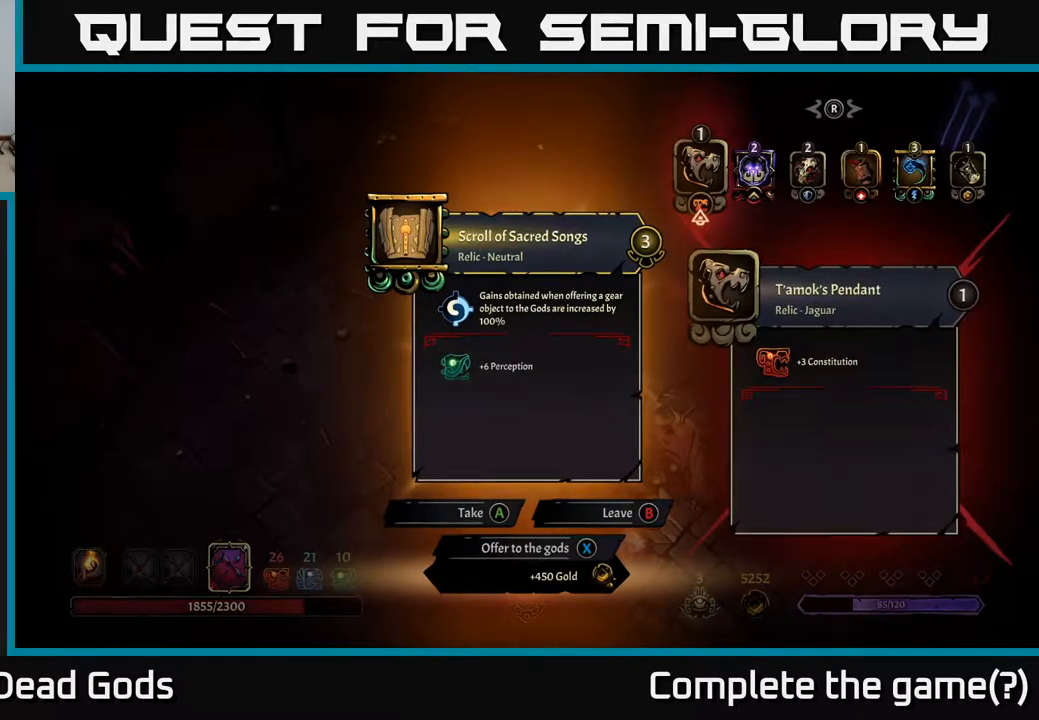
{"buttons": [], "left_stick": "center", "right_stick": "center", "events": []}
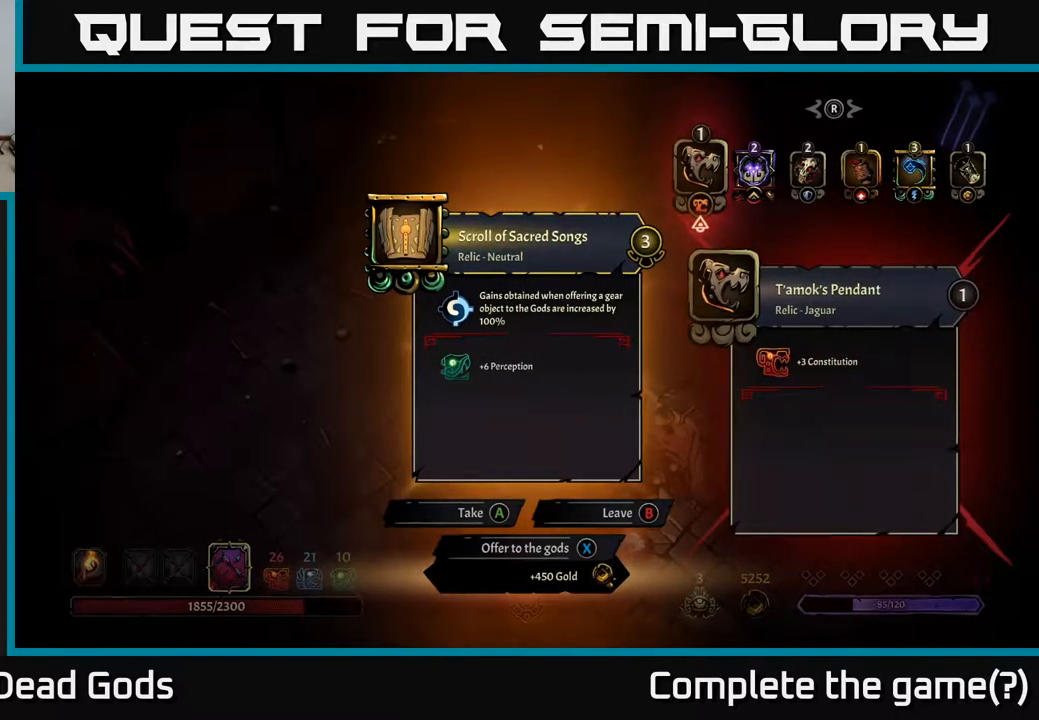
{"buttons": [], "left_stick": "center", "right_stick": "center", "events": []}
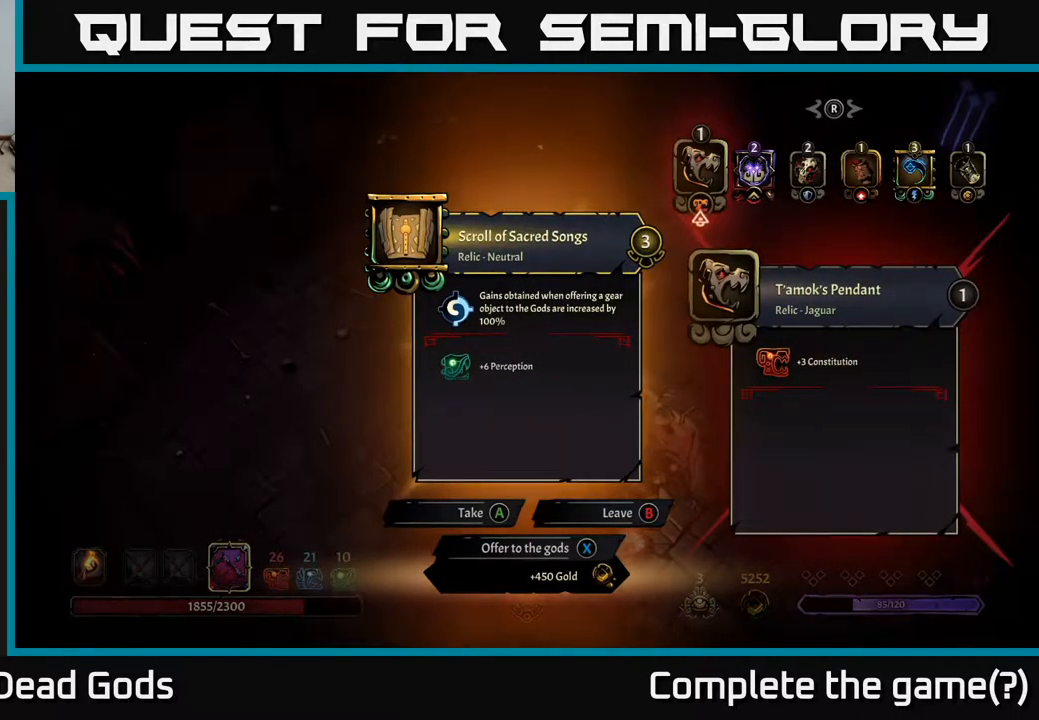
{"buttons": [], "left_stick": "center", "right_stick": "center", "events": []}
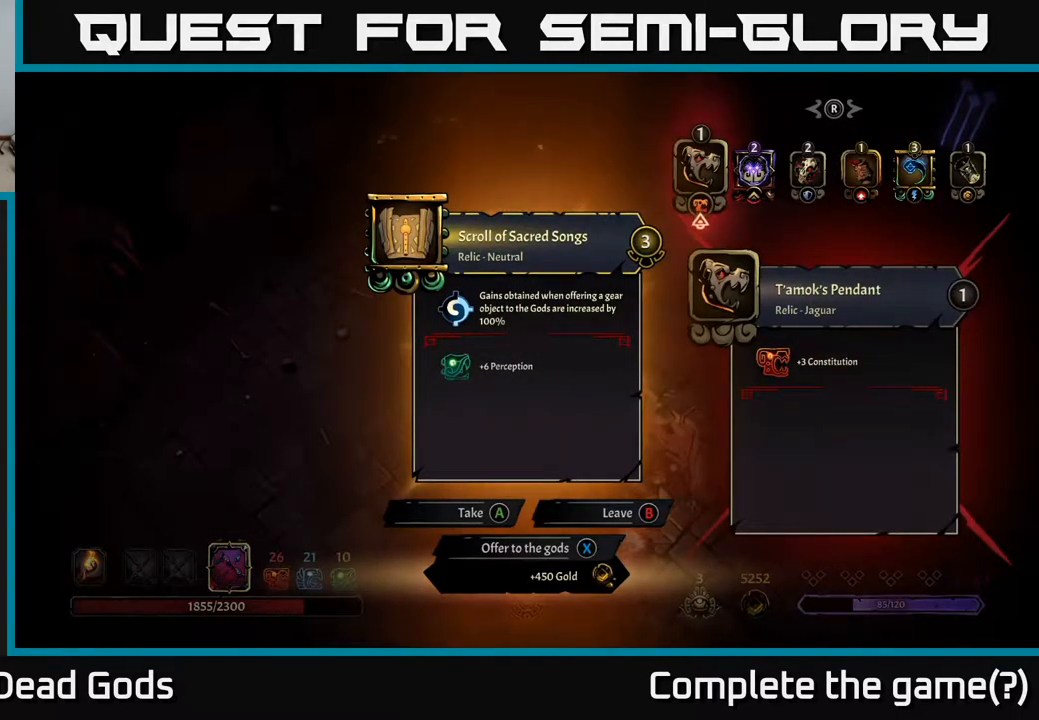
{"buttons": [], "left_stick": "center", "right_stick": "center", "events": []}
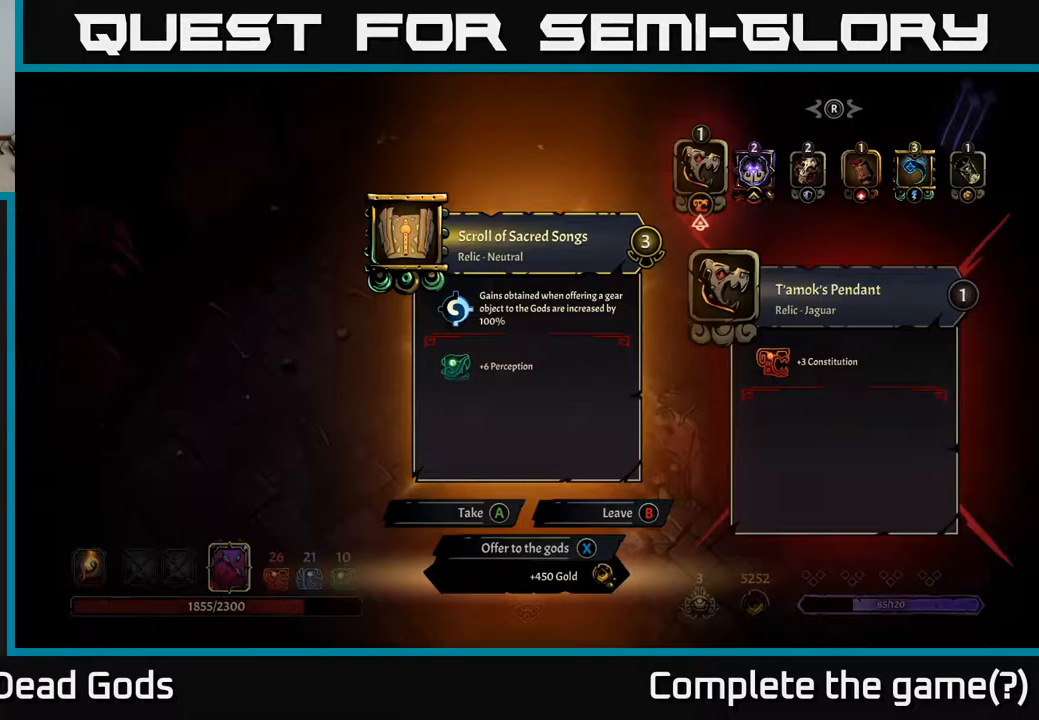
{"buttons": ["DPAD_RIGHT"], "left_stick": "center", "right_stick": "center", "events": [[450, "DPAD_RIGHT", "down"]]}
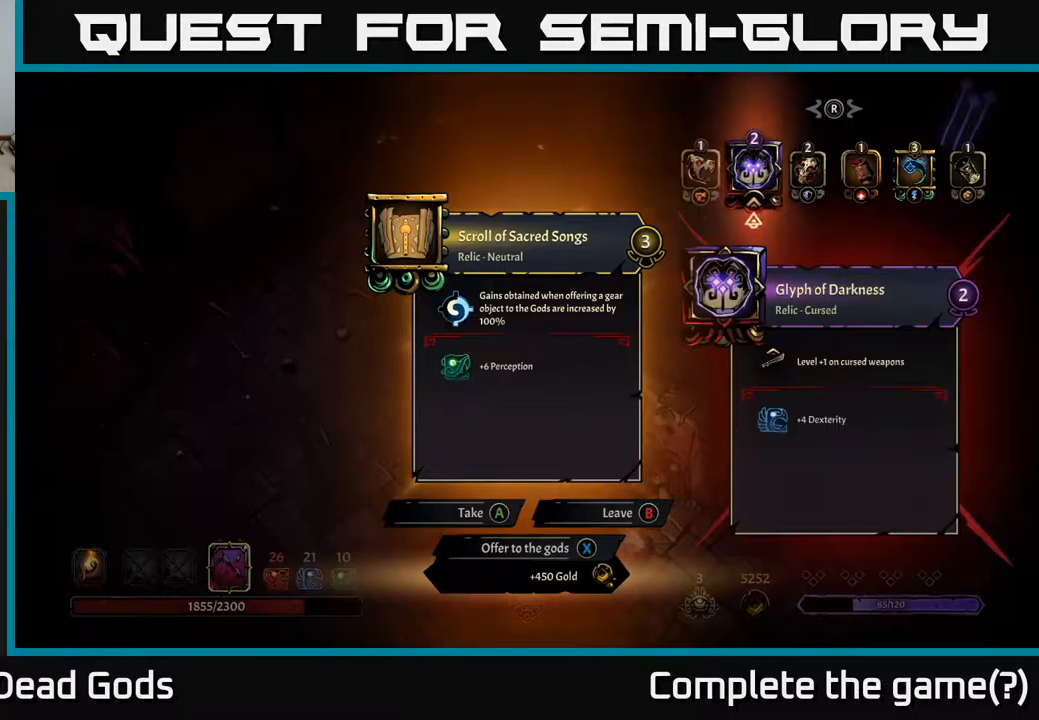
{"buttons": [], "left_stick": "center", "right_stick": "center", "events": [[17, "DPAD_RIGHT", "up"], [133, "DPAD_RIGHT", "down"], [217, "DPAD_RIGHT", "up"], [333, "DPAD_RIGHT", "down"], [467, "DPAD_RIGHT", "up"]]}
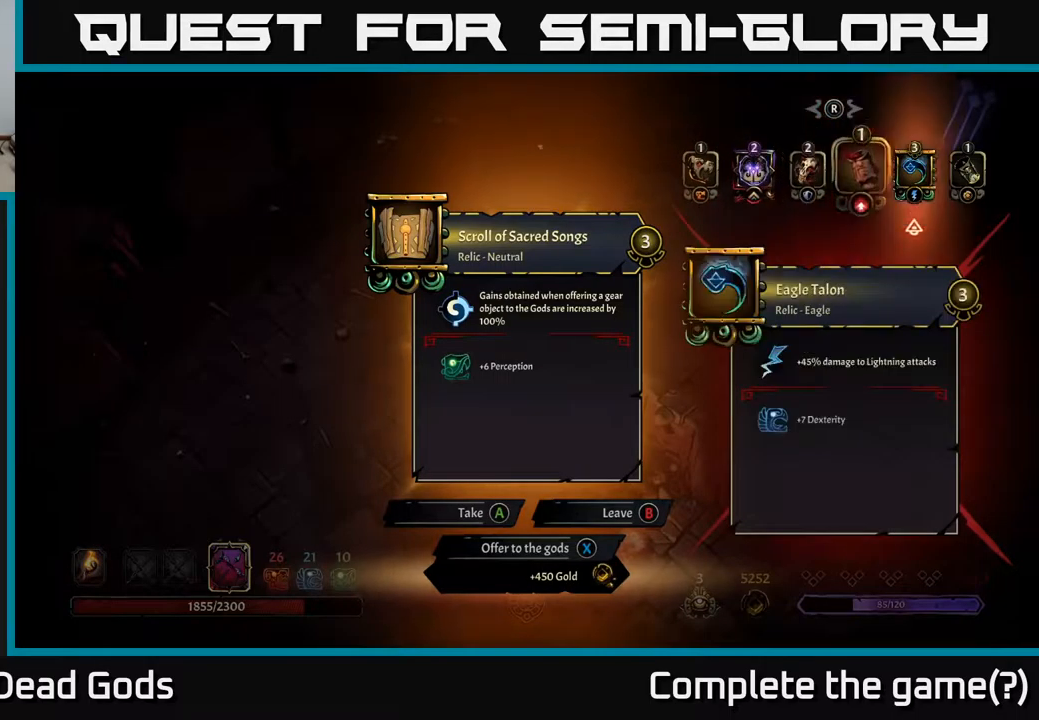
{"buttons": [], "left_stick": "center", "right_stick": "center", "events": [[17, "DPAD_RIGHT", "down"], [150, "DPAD_RIGHT", "up"], [267, "DPAD_RIGHT", "down"], [367, "DPAD_RIGHT", "up"]]}
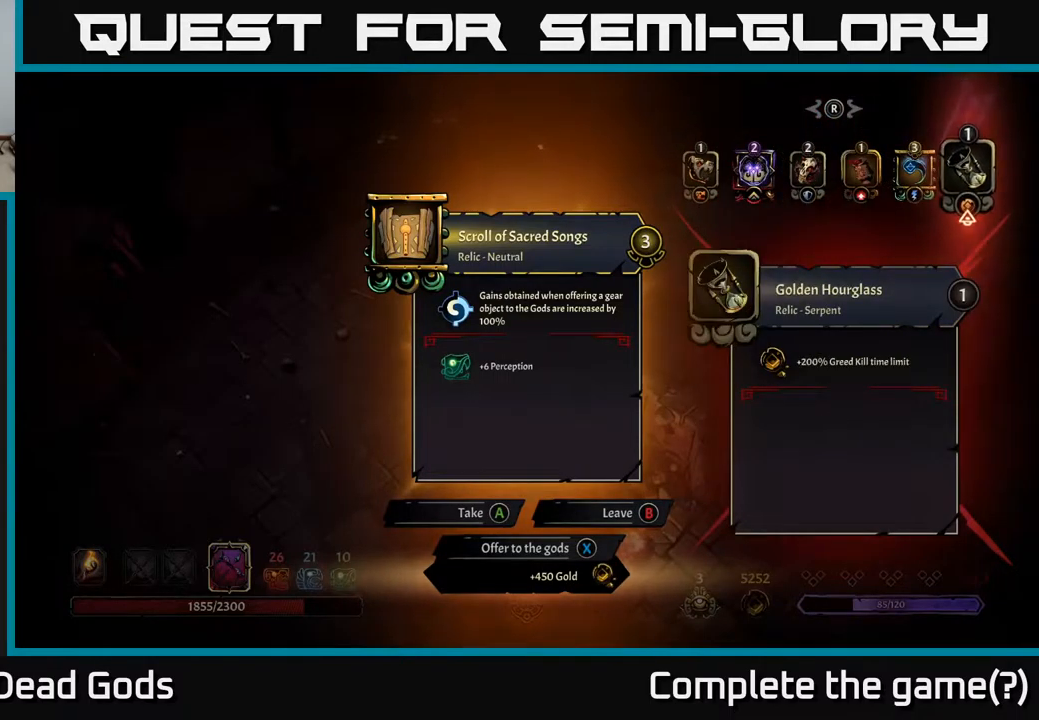
{"buttons": [], "left_stick": "center", "right_stick": "center", "events": [[350, "DPAD_LEFT", "down"], [433, "DPAD_LEFT", "up"]]}
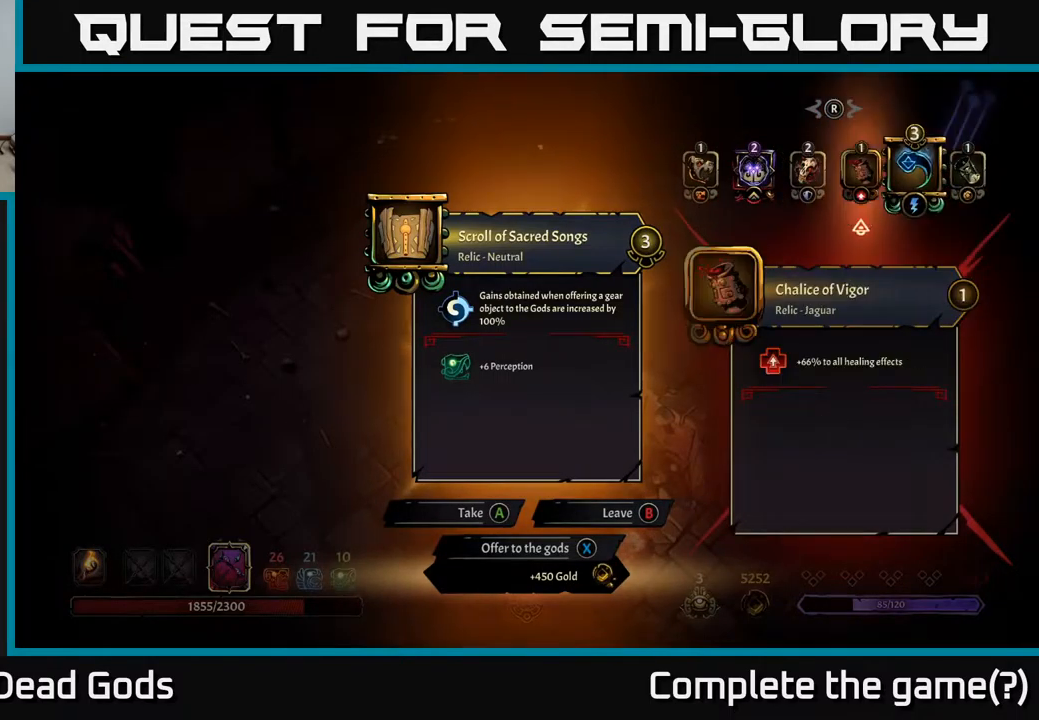
{"buttons": [], "left_stick": "center", "right_stick": "center", "events": [[17, "DPAD_LEFT", "down"], [100, "DPAD_LEFT", "up"], [200, "DPAD_LEFT", "down"], [283, "DPAD_LEFT", "up"]]}
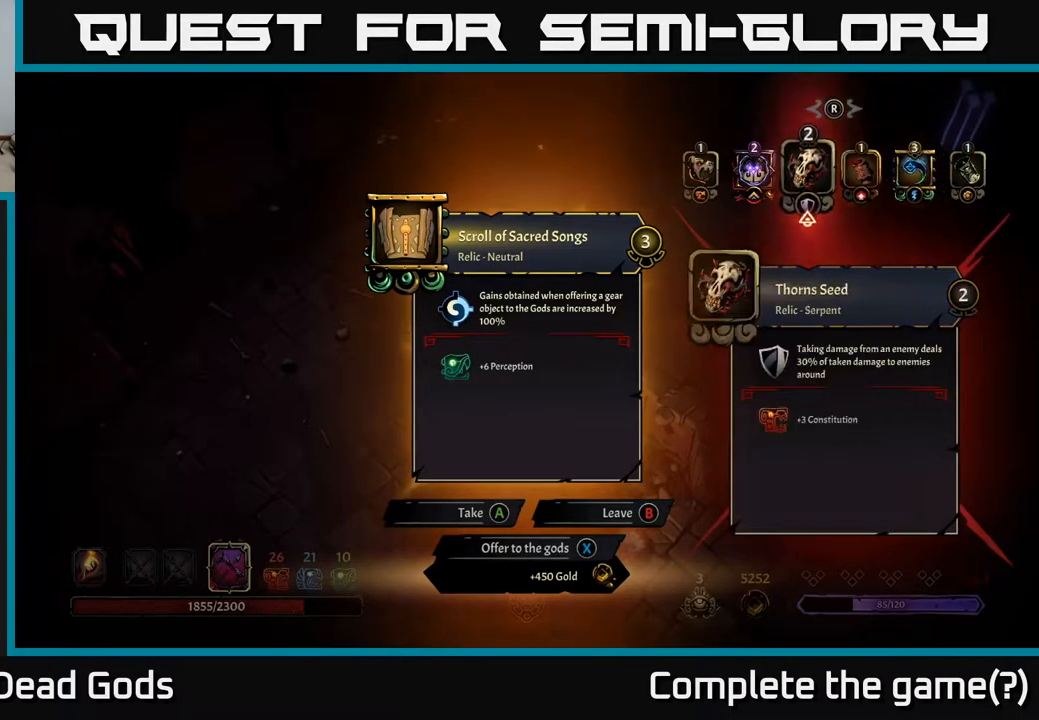
{"buttons": [], "left_stick": "center", "right_stick": "center", "events": []}
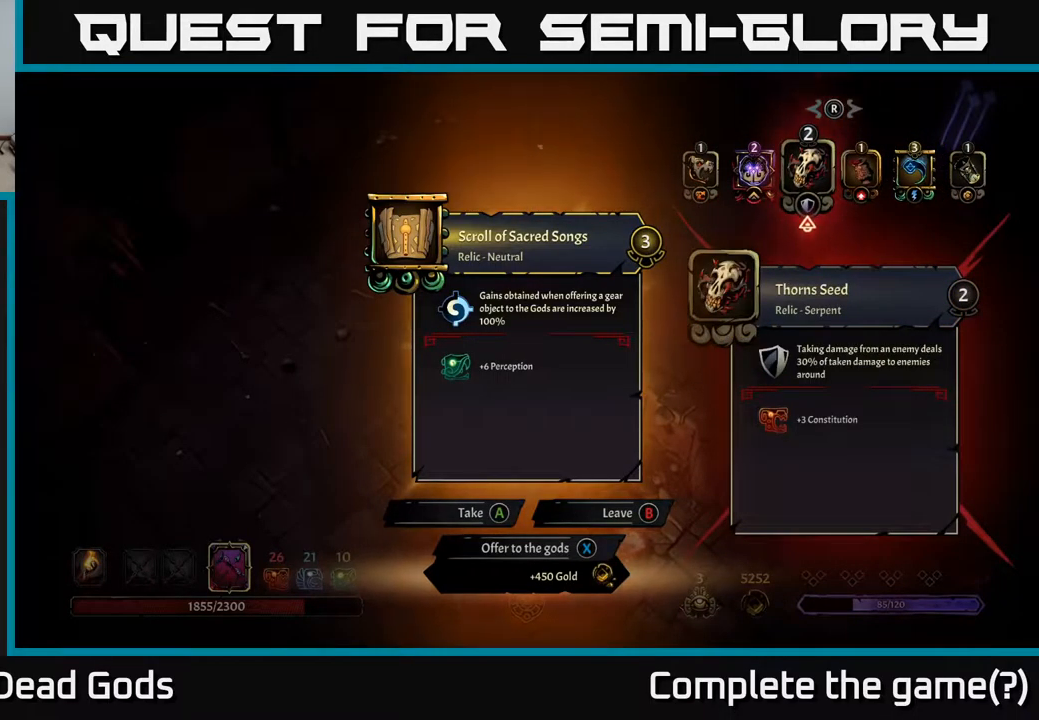
{"buttons": [], "left_stick": "center", "right_stick": "center", "events": []}
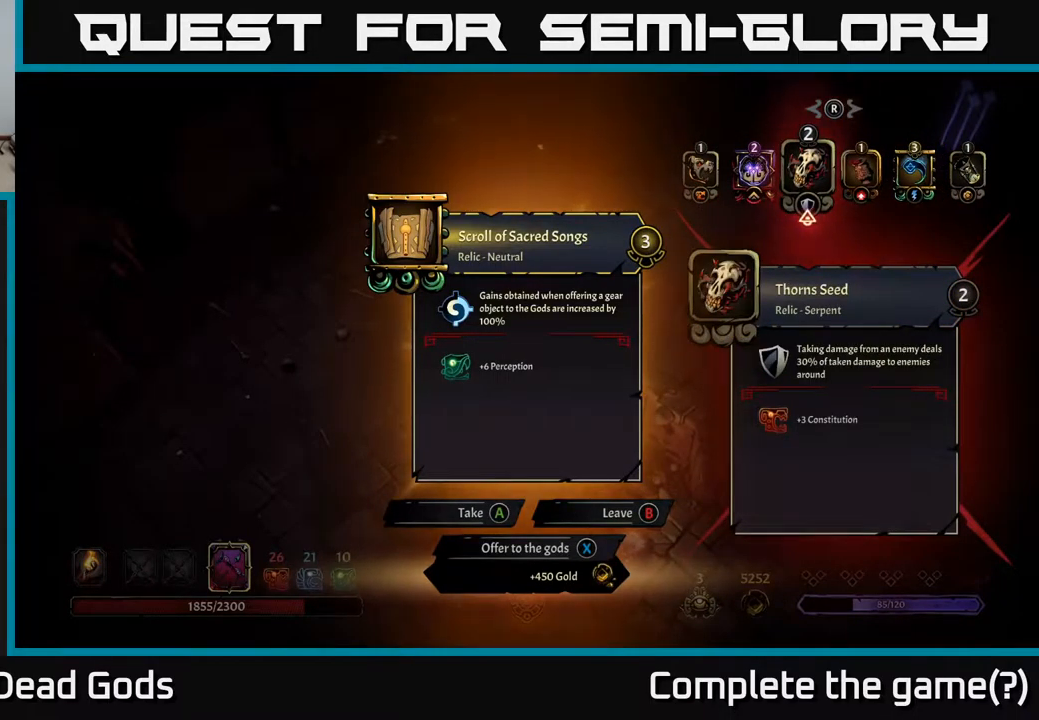
{"buttons": ["DPAD_RIGHT"], "left_stick": "center", "right_stick": "center", "events": [[367, "DPAD_RIGHT", "down"]]}